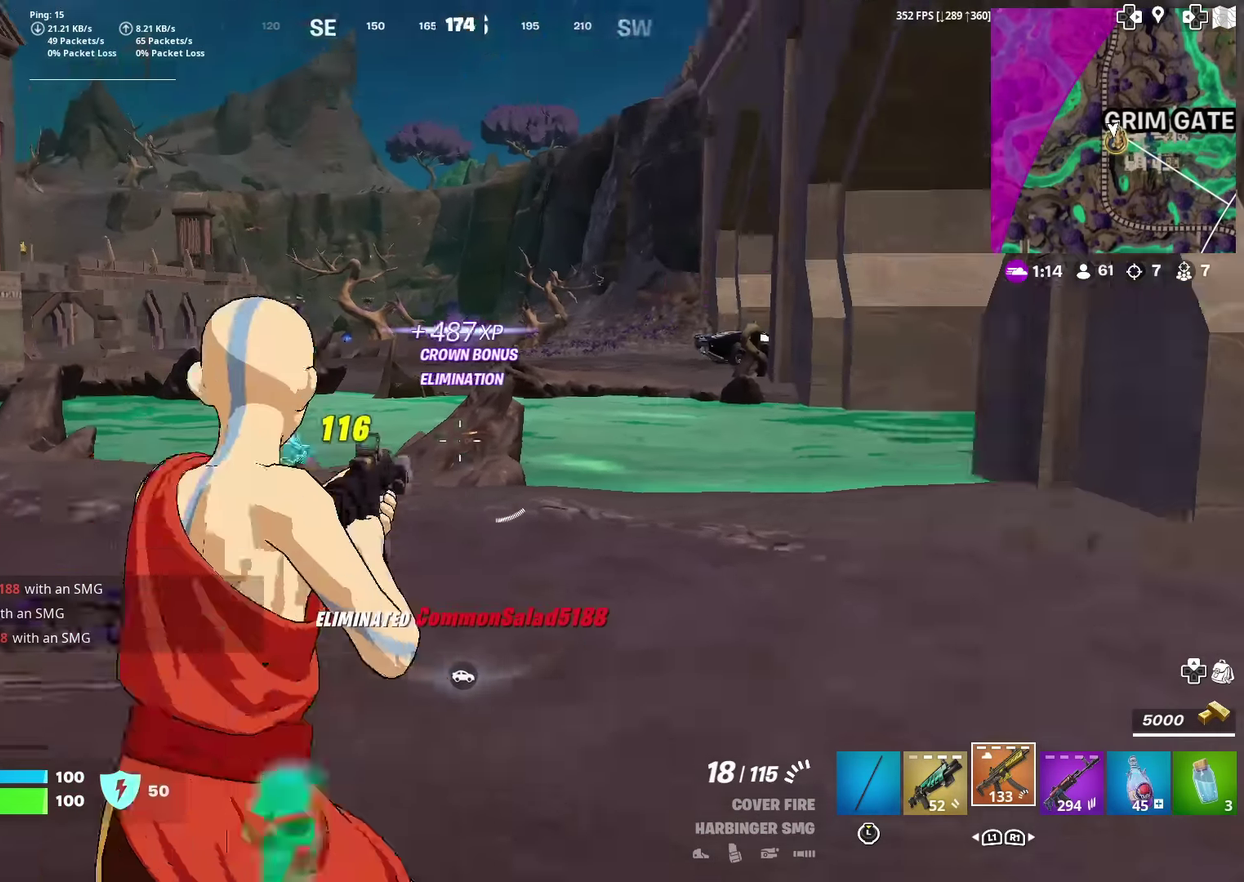
Gameplay with a controller (PlayStation layout); each line is a JSON object with the inputs held at the frame after it (dt_ms = milliseconds from this image to that frame). "events" lists button and stick changes between this image and that frame as [ms after this image, input, new state], when the widget could be followed in between. Not read: TOUCHPAD.
{"dt_ms": 301, "buttons": [], "left_stick": "up-right", "right_stick": "right"}
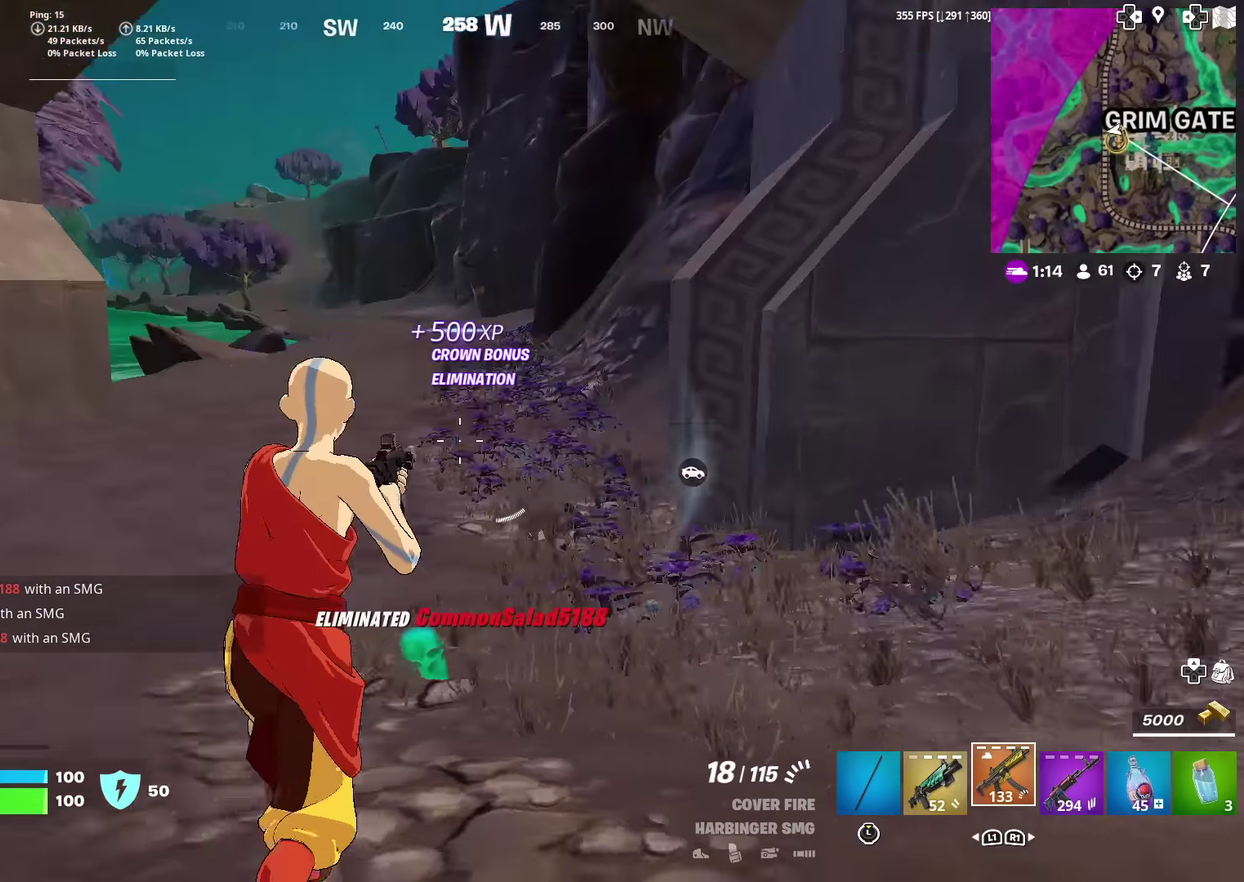
{"dt_ms": 901, "buttons": [], "left_stick": "up", "right_stick": "center", "events": [[16, "left_stick", "up"], [83, "right_stick", "center"], [750, "SQUARE", "down"], [851, "SQUARE", "up"]]}
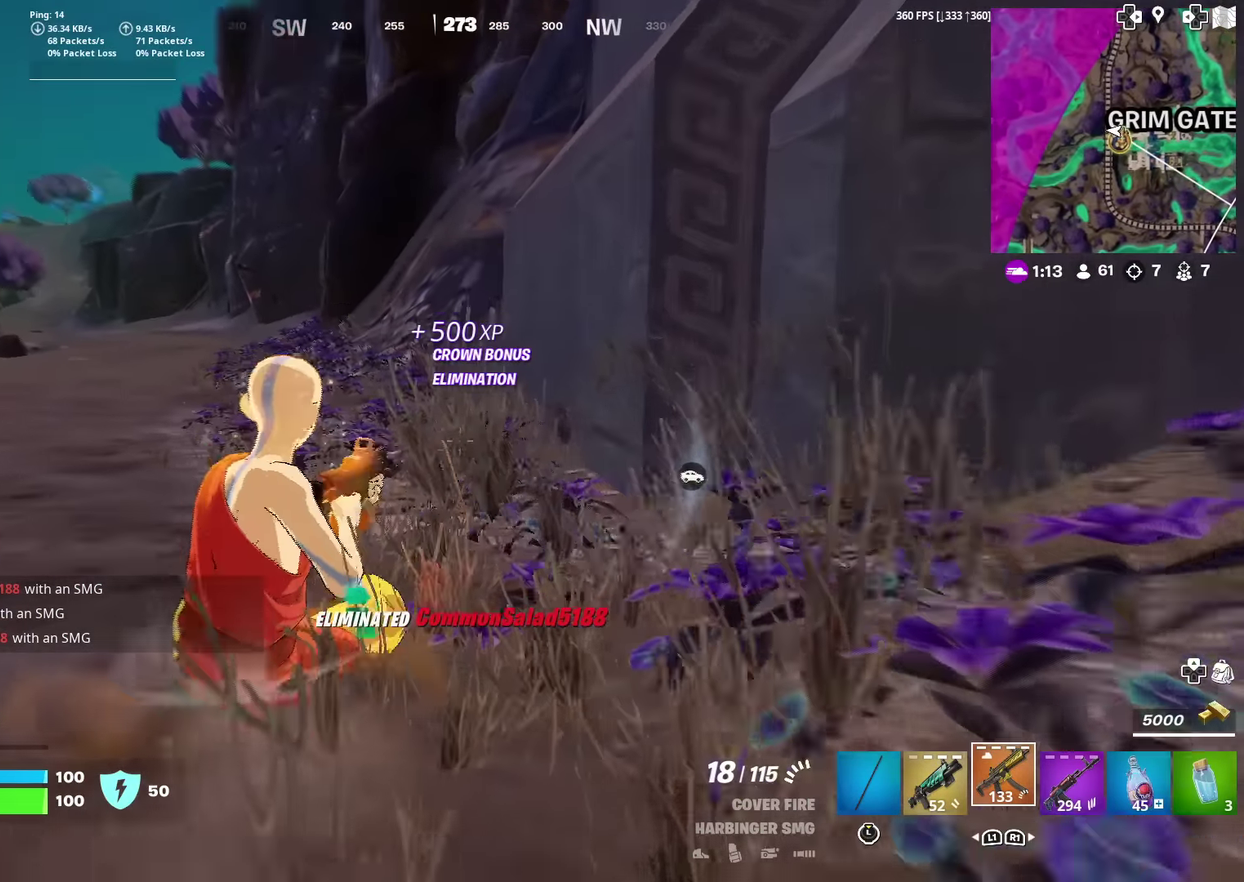
{"dt_ms": 300, "buttons": [], "left_stick": "up", "right_stick": "center", "events": [[33, "SQUARE", "down"], [133, "SQUARE", "up"]]}
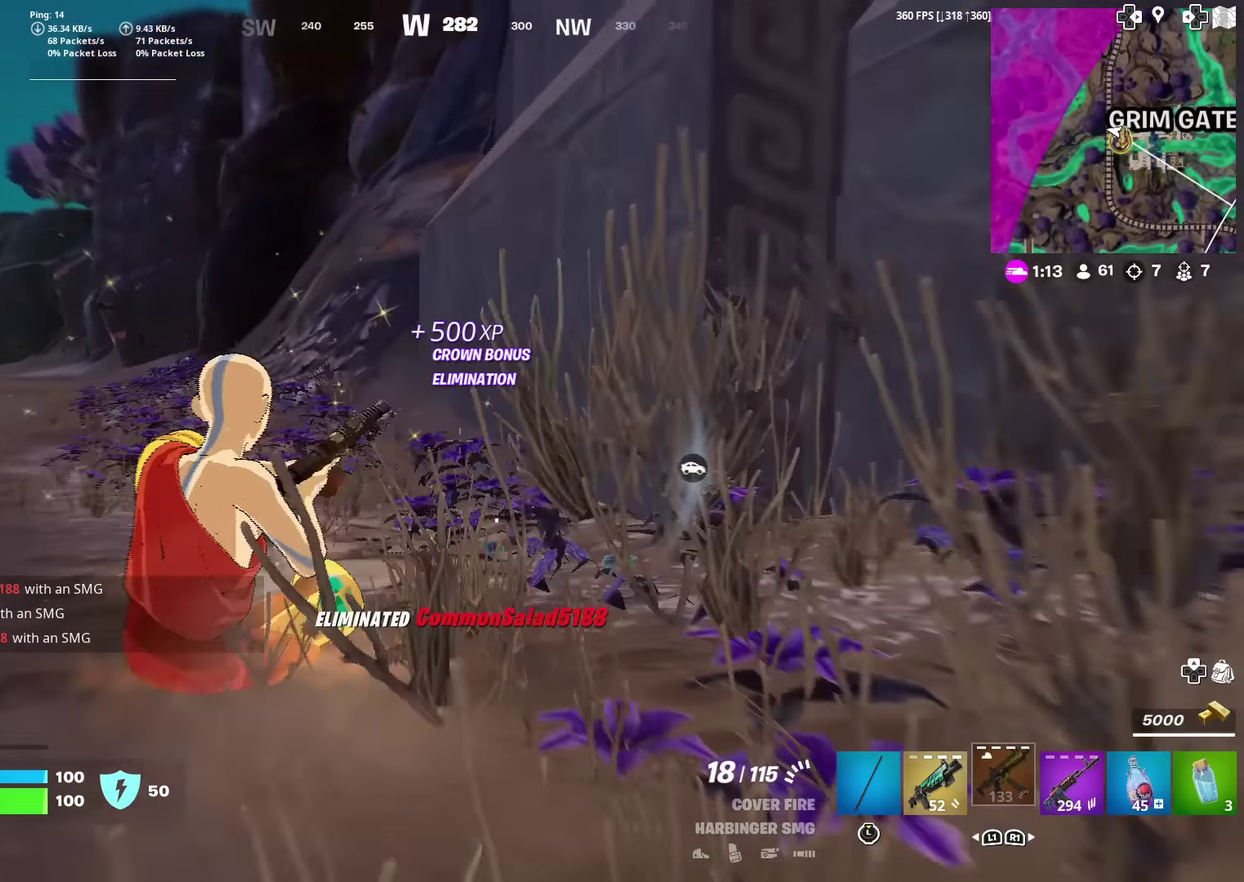
{"dt_ms": 500, "buttons": [], "left_stick": "left", "right_stick": "center", "events": [[67, "right_stick", "right"], [83, "left_stick", "up-left"], [117, "CROSS", "down"], [217, "right_stick", "up-right"], [283, "CROSS", "up"], [350, "left_stick", "left"], [384, "right_stick", "center"]]}